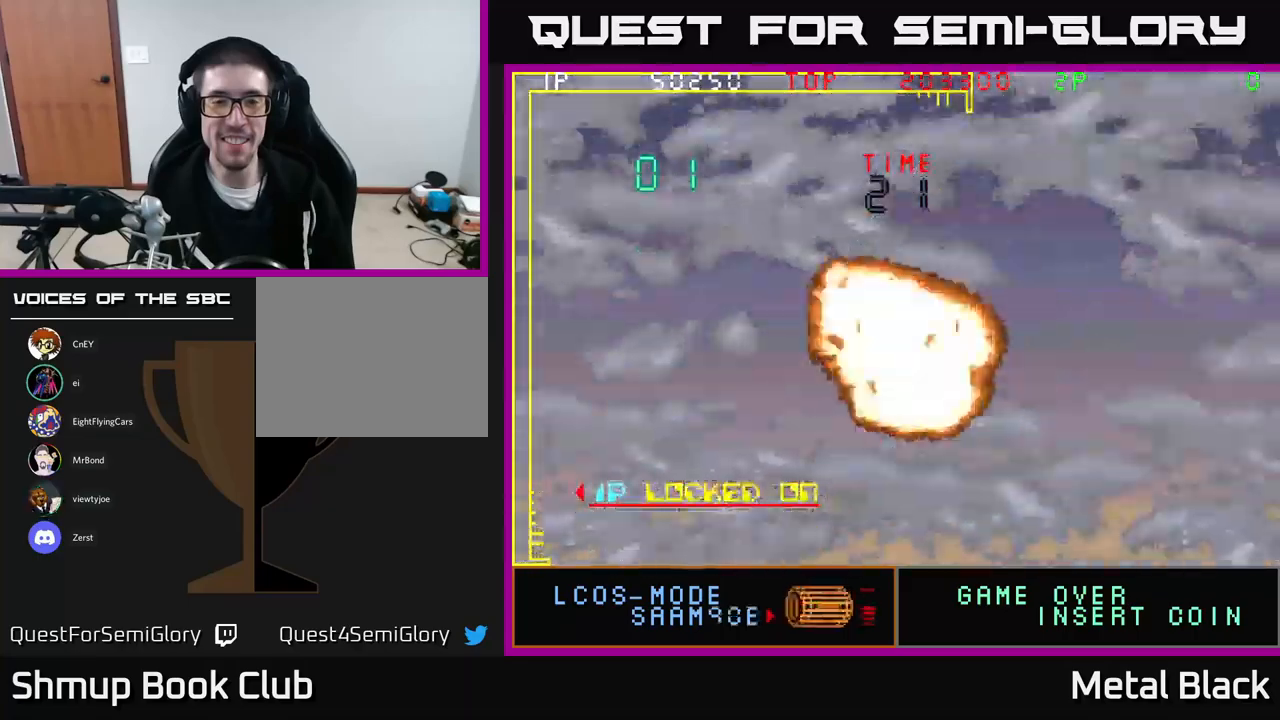
Gameplay with a controller (Xbox layout); each line is a JSON object with the inputs held at the frame after it. "events" lists button and stick changes between this image and that frame as [ms after this image, input, new state], when the widget could be followed in between. Not read: left_stick right_stick.
{"buttons": ["DPAD_DOWN", "DPAD_RIGHT"], "events": [[350, "DPAD_RIGHT", "down"], [417, "DPAD_DOWN", "down"]]}
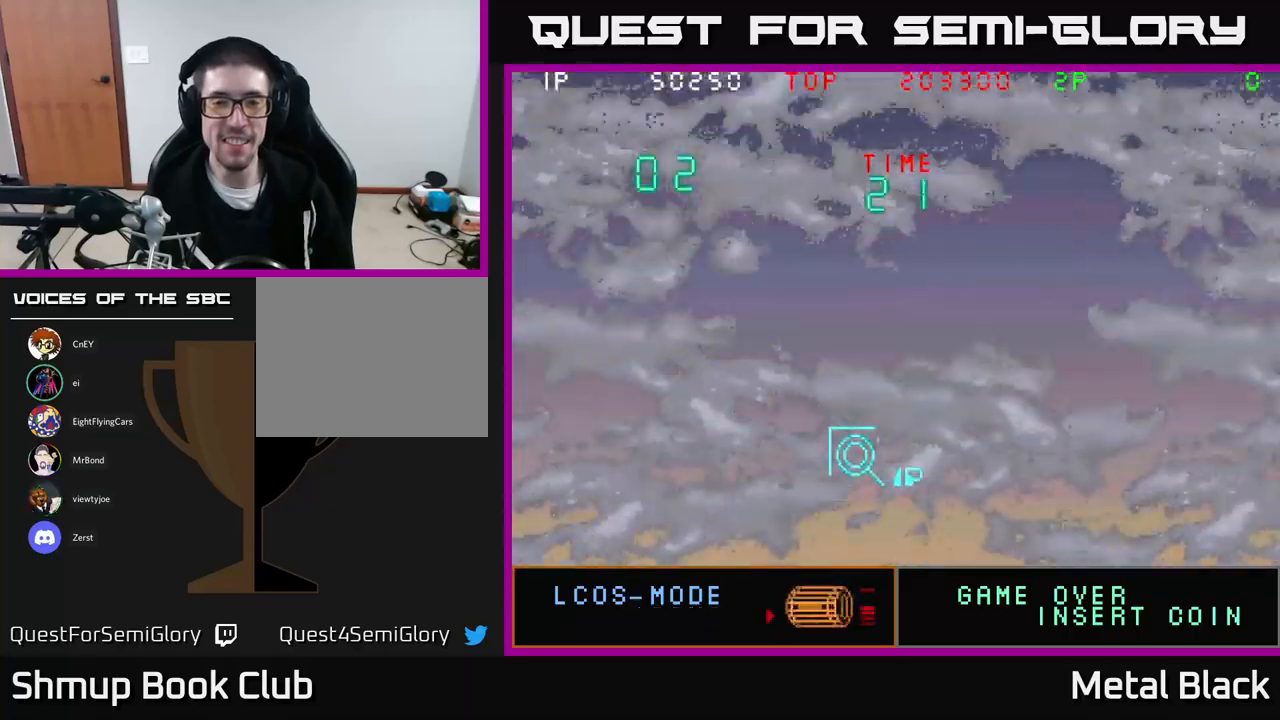
{"buttons": ["DPAD_UP", "DPAD_RIGHT"], "events": [[150, "DPAD_DOWN", "up"], [200, "DPAD_DOWN", "down"], [283, "DPAD_DOWN", "up"], [300, "DPAD_RIGHT", "up"], [317, "DPAD_UP", "down"], [350, "DPAD_LEFT", "down"], [467, "DPAD_LEFT", "up"], [500, "DPAD_RIGHT", "down"]]}
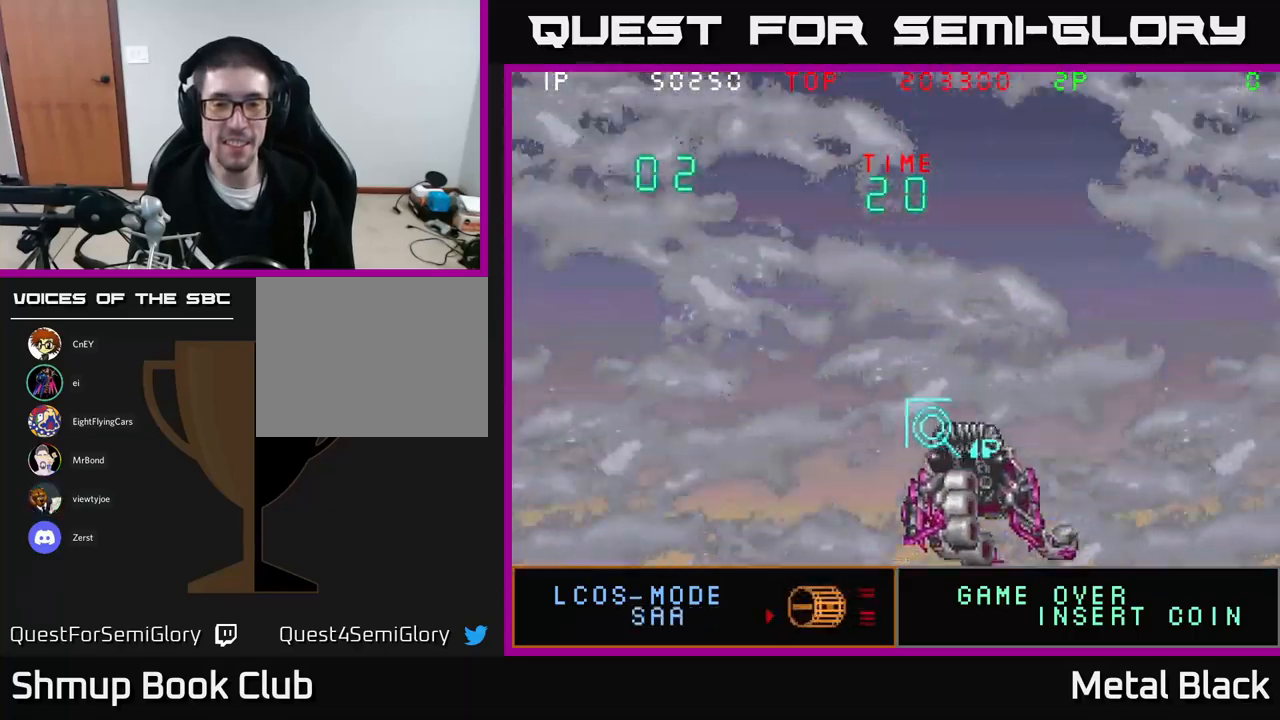
{"buttons": ["A"], "events": [[117, "DPAD_UP", "up"], [183, "DPAD_DOWN", "down"], [200, "DPAD_RIGHT", "up"], [317, "A", "down"], [317, "DPAD_DOWN", "up"], [367, "DPAD_LEFT", "down"], [417, "A", "up"], [450, "DPAD_LEFT", "up"], [483, "A", "down"]]}
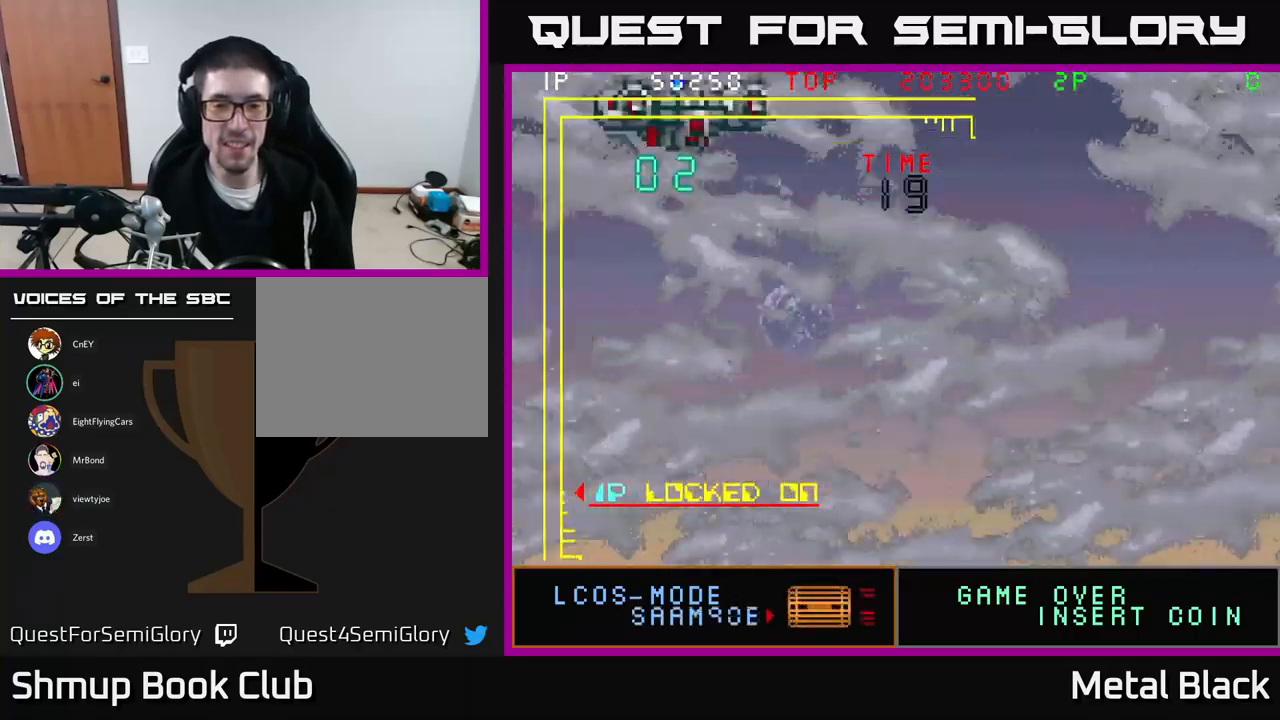
{"buttons": [], "events": [[50, "A", "up"]]}